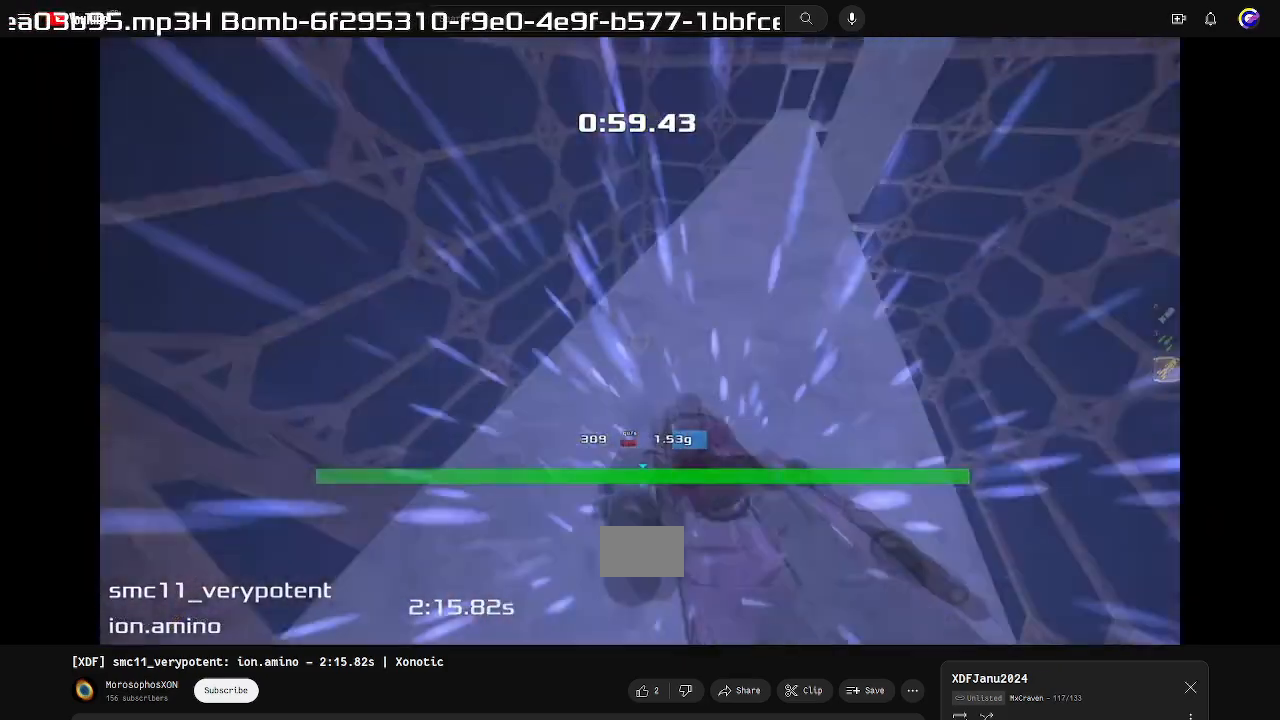
Gameplay with keyboard; each line is a JSON object with the keys held at the frame after it. "events" lists presses ("down") and releases ("up") of "down", "left", "right" and "up" between this image and that frame as [ms after this image, input, new state], when the widget could be followed in between. No other keys are recorded. Mouse input is not recorded. Not read: other_keys.
{"keys": ["left", "up"], "events": [[33, "right", "down"], [200, "right", "up"], [233, "left", "down"]]}
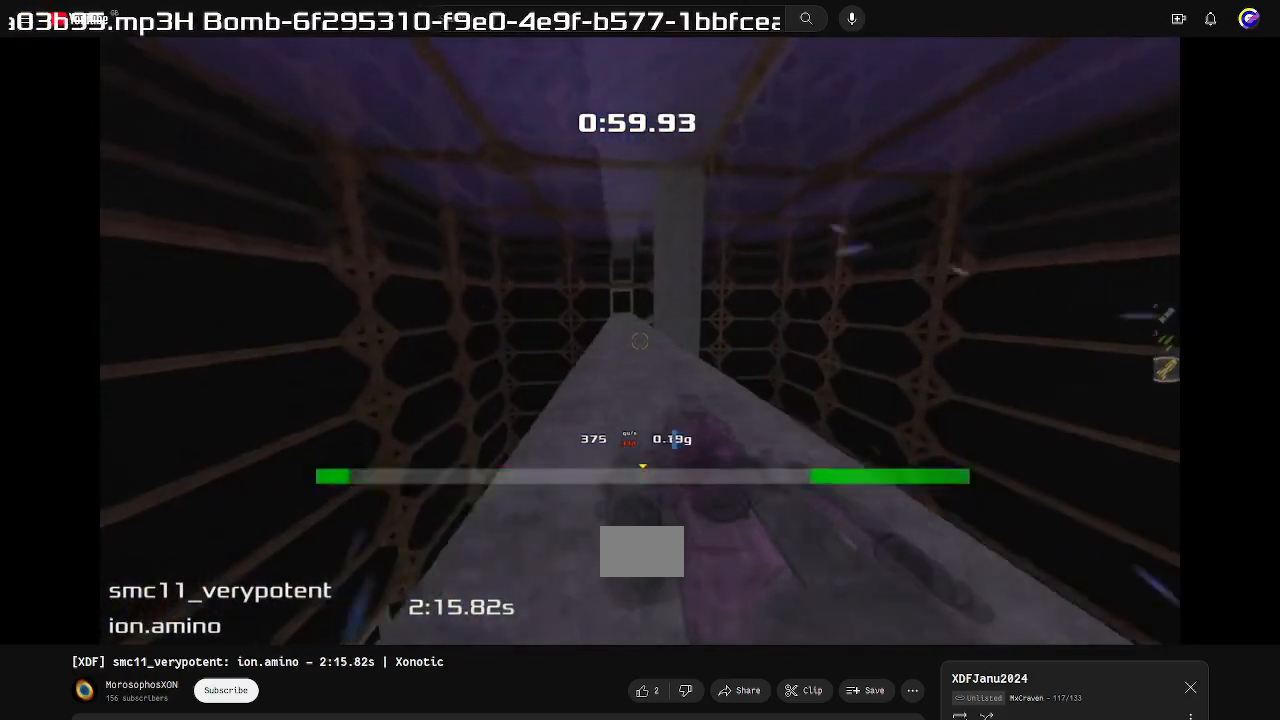
{"keys": ["up"], "events": [[167, "left", "up"]]}
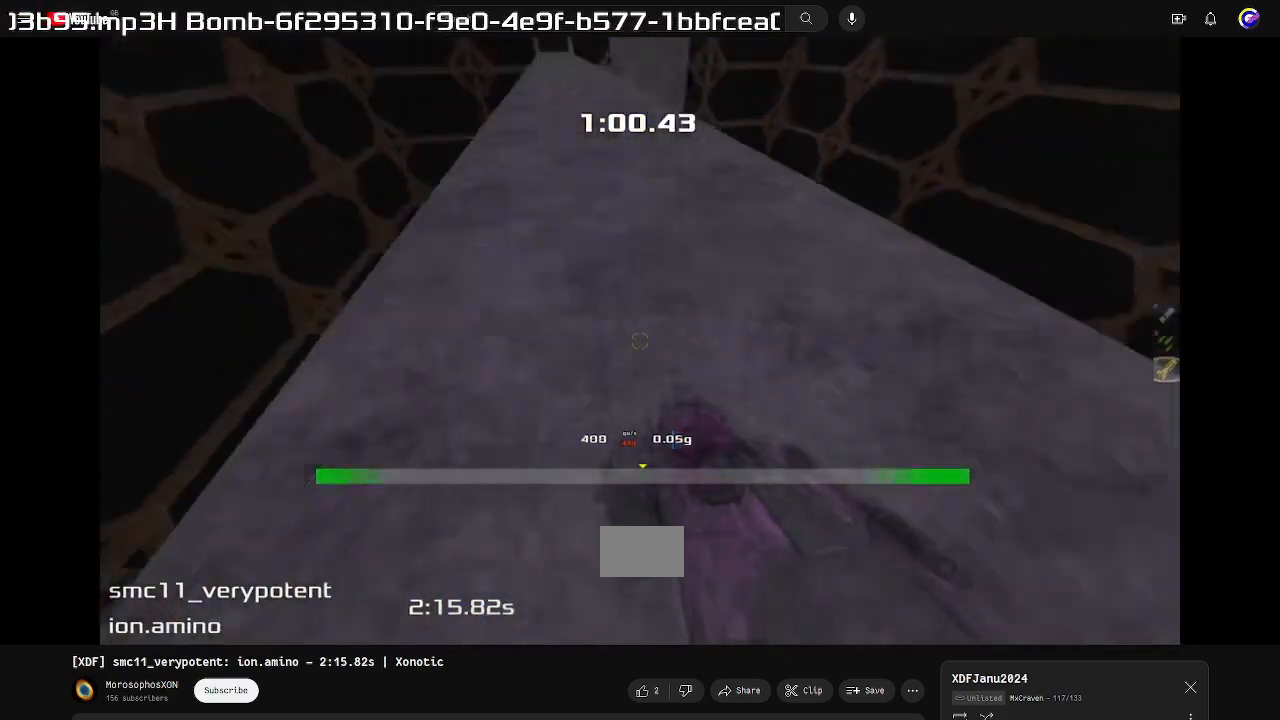
{"keys": ["up"], "events": []}
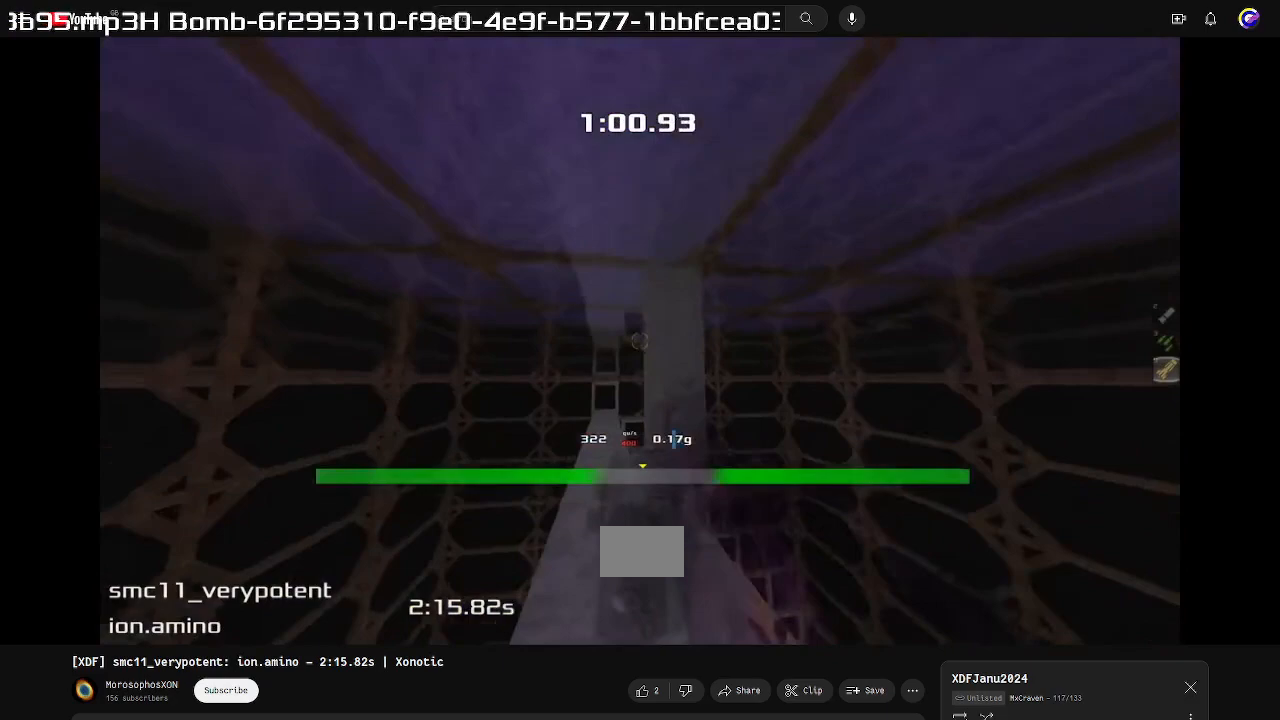
{"keys": ["left", "up"], "events": [[367, "left", "down"]]}
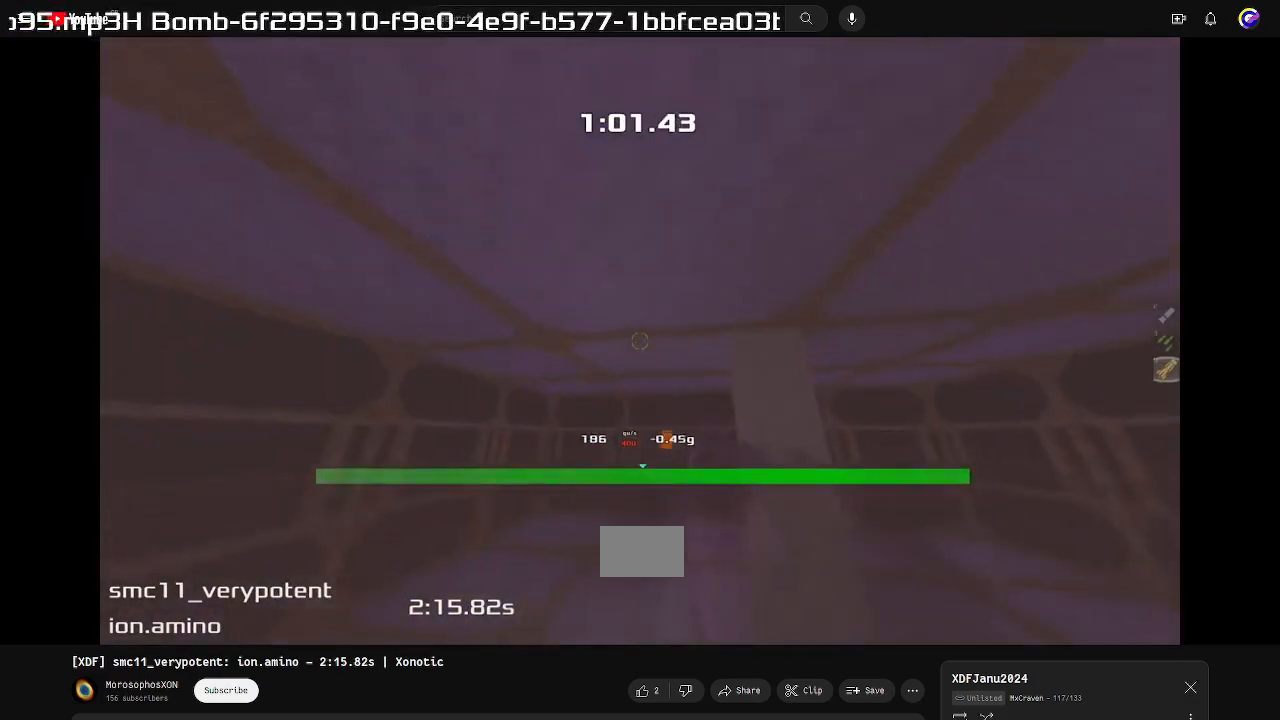
{"keys": ["right", "up"], "events": [[200, "left", "up"], [200, "right", "down"]]}
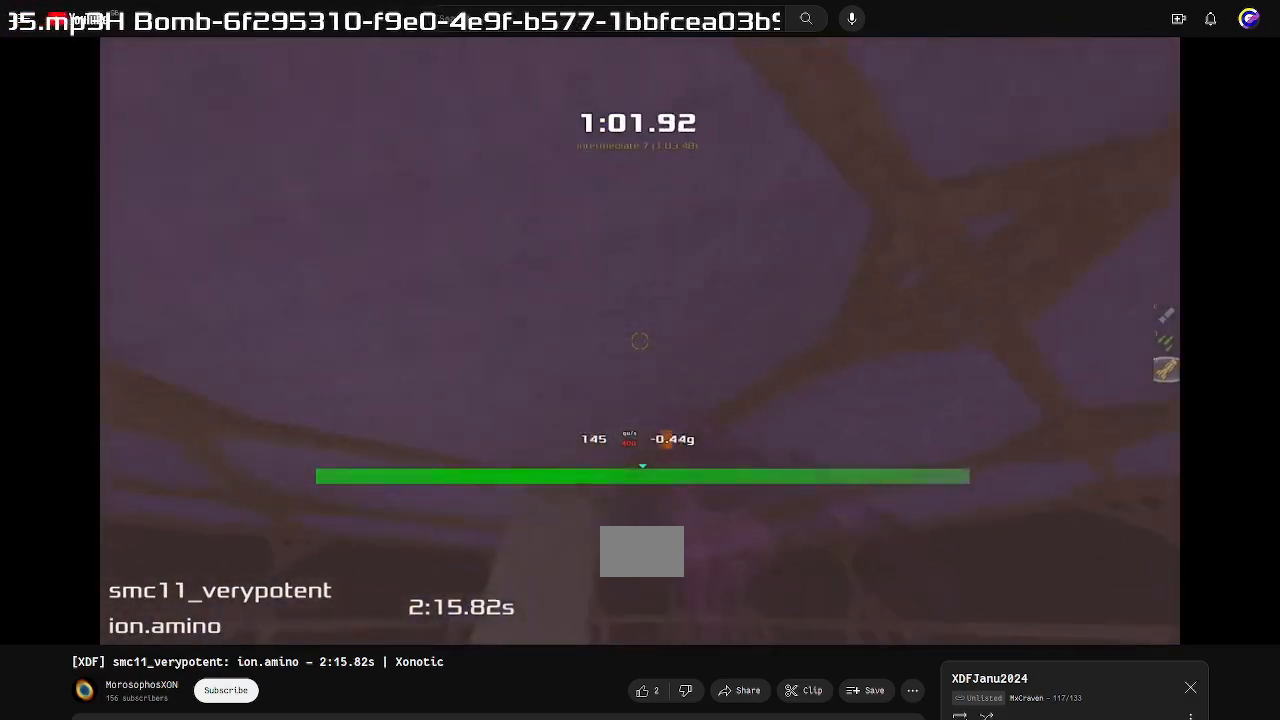
{"keys": ["right", "up"], "events": []}
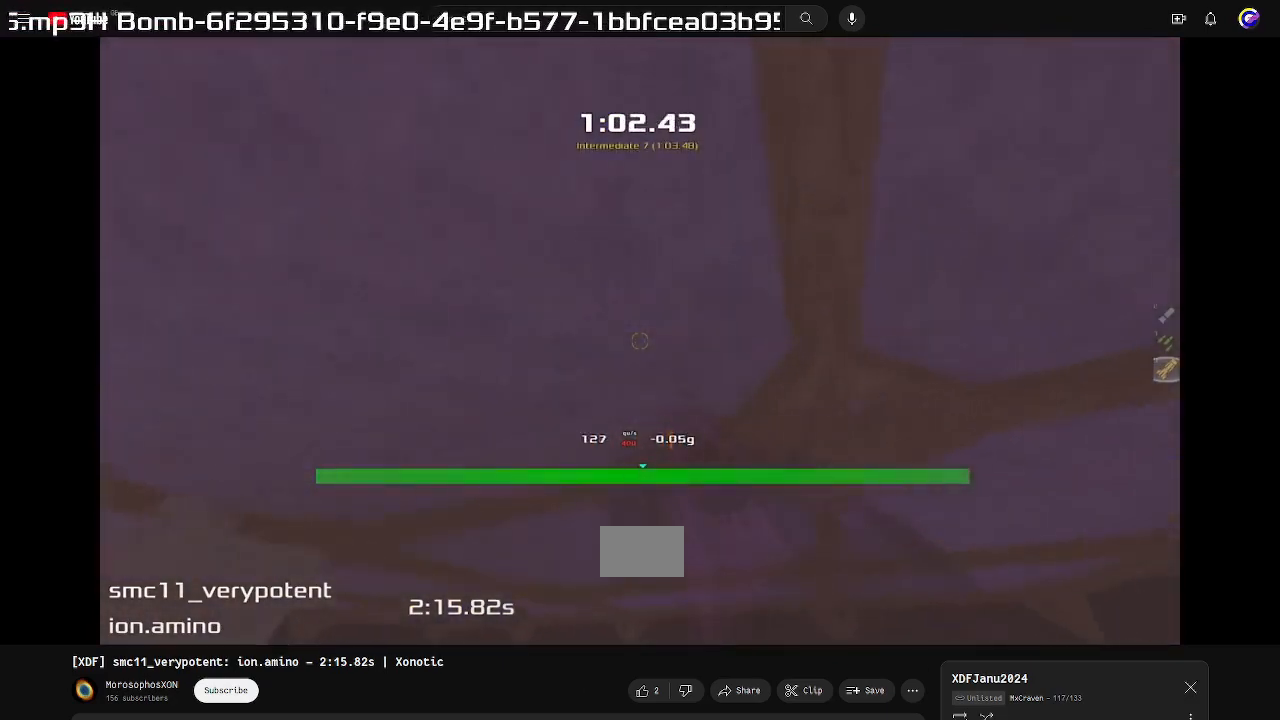
{"keys": ["left", "up"], "events": [[167, "left", "down"], [167, "right", "up"]]}
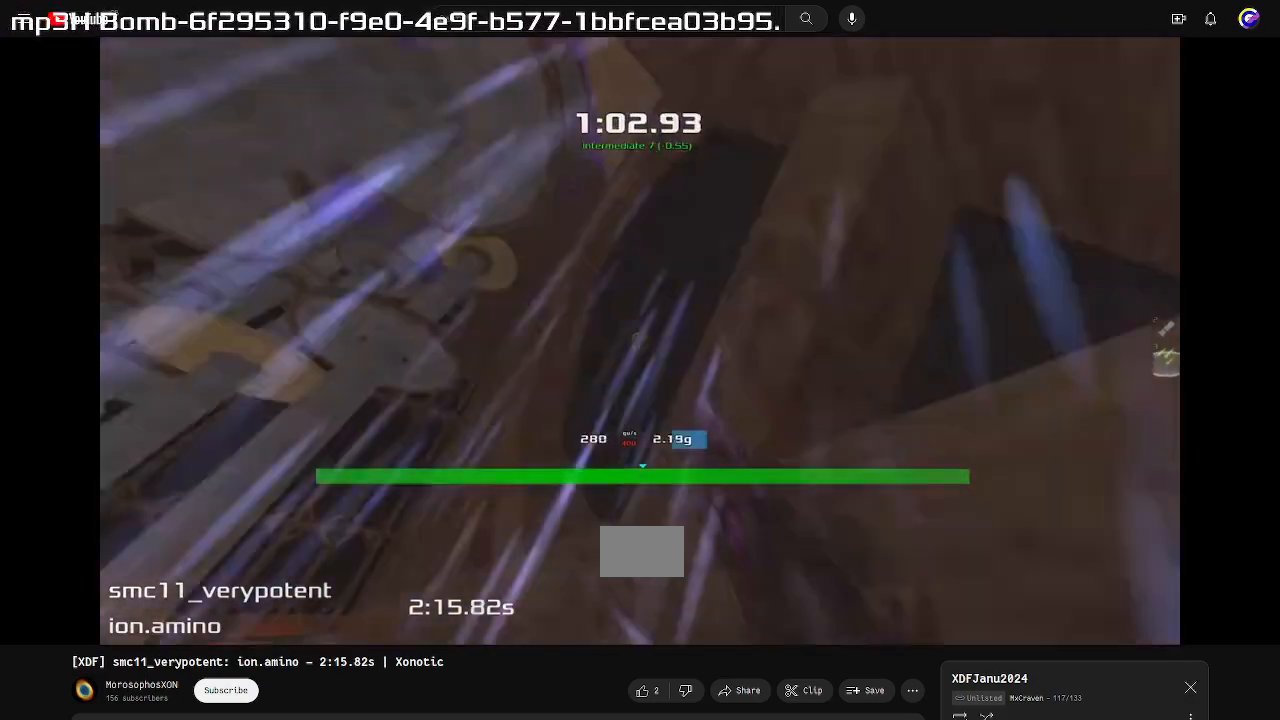
{"keys": ["up"], "events": [[333, "left", "up"]]}
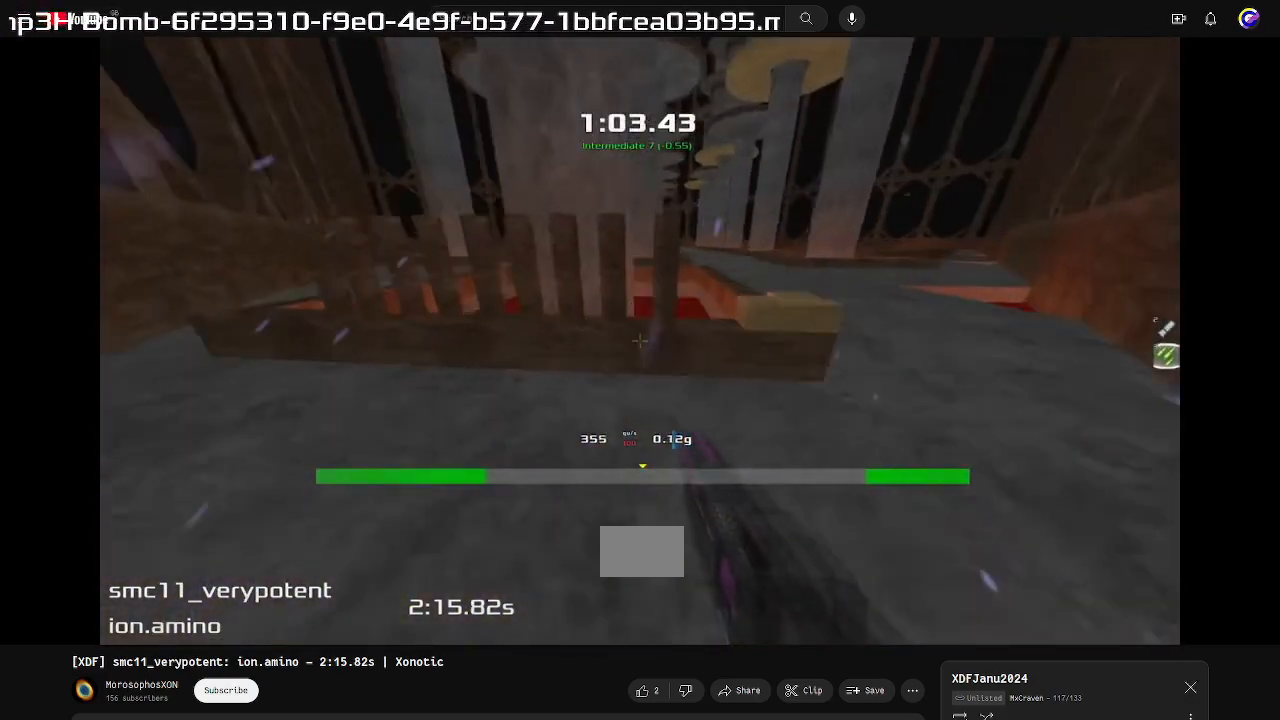
{"keys": ["left", "up"], "events": [[300, "right", "down"], [433, "left", "down"], [433, "right", "up"]]}
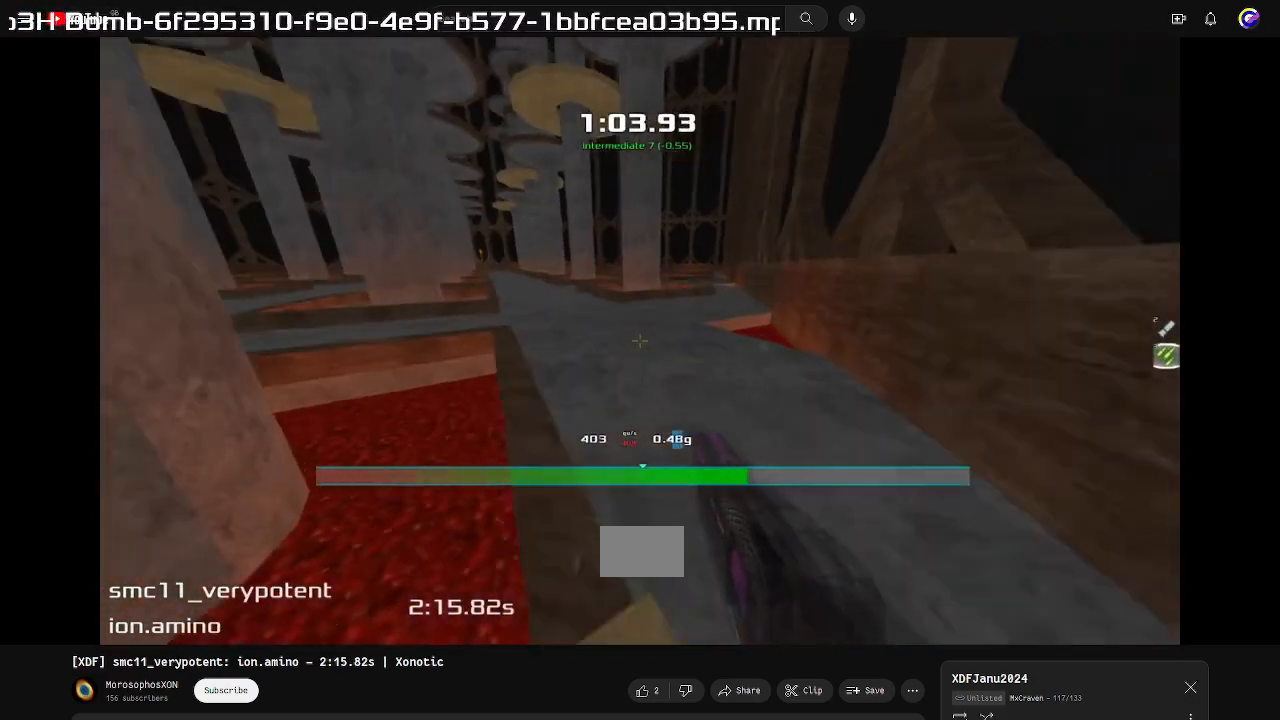
{"keys": ["left", "up"], "events": []}
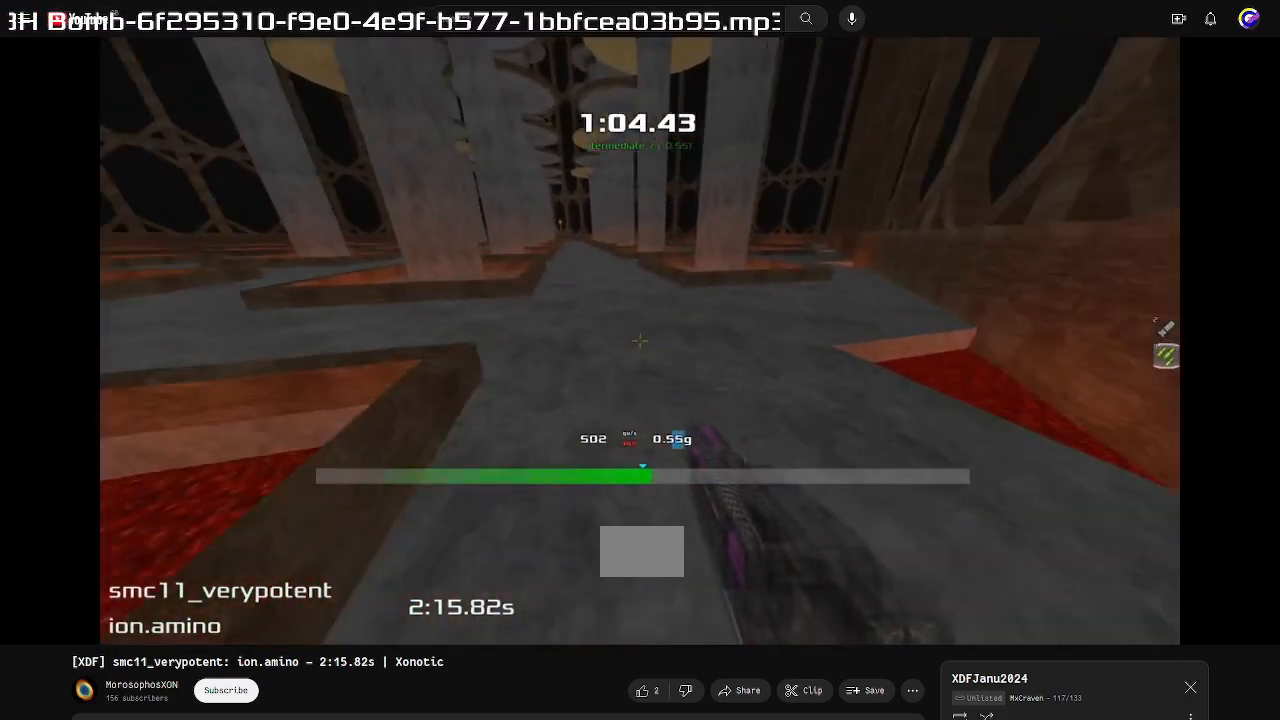
{"keys": ["left", "up"], "events": []}
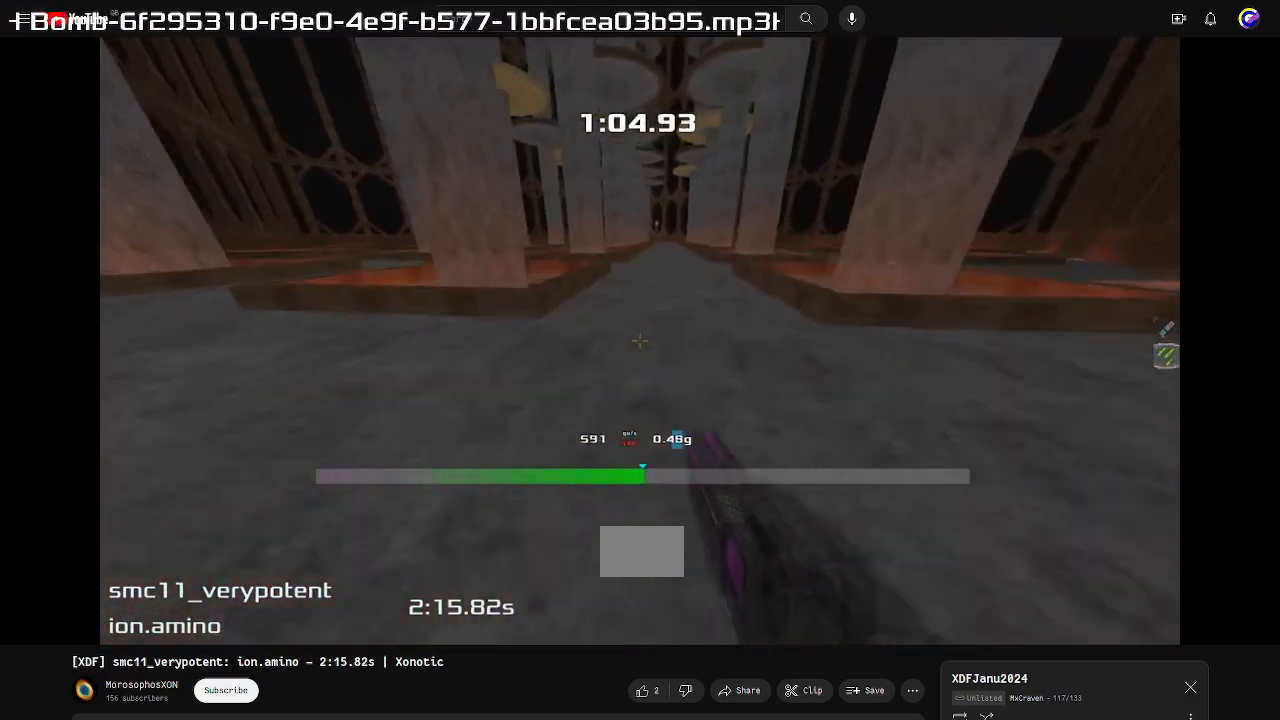
{"keys": ["left", "up"], "events": []}
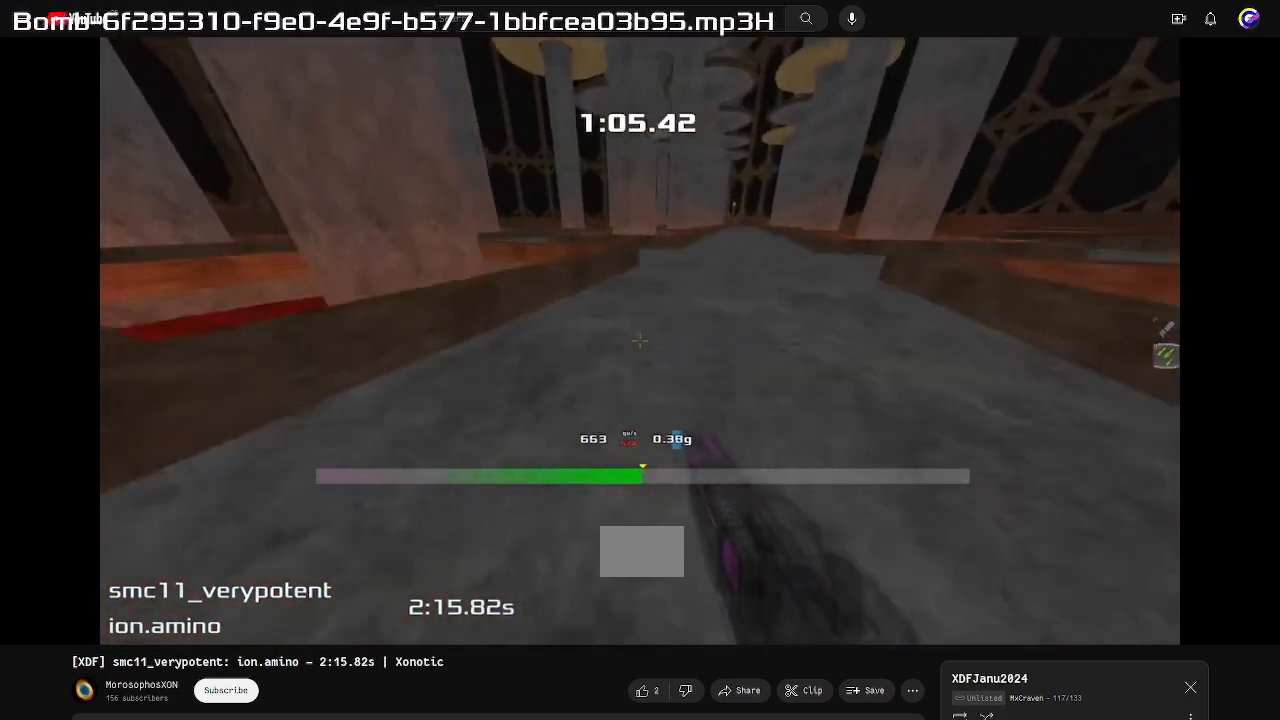
{"keys": ["right", "up"], "events": [[333, "left", "up"], [333, "right", "down"]]}
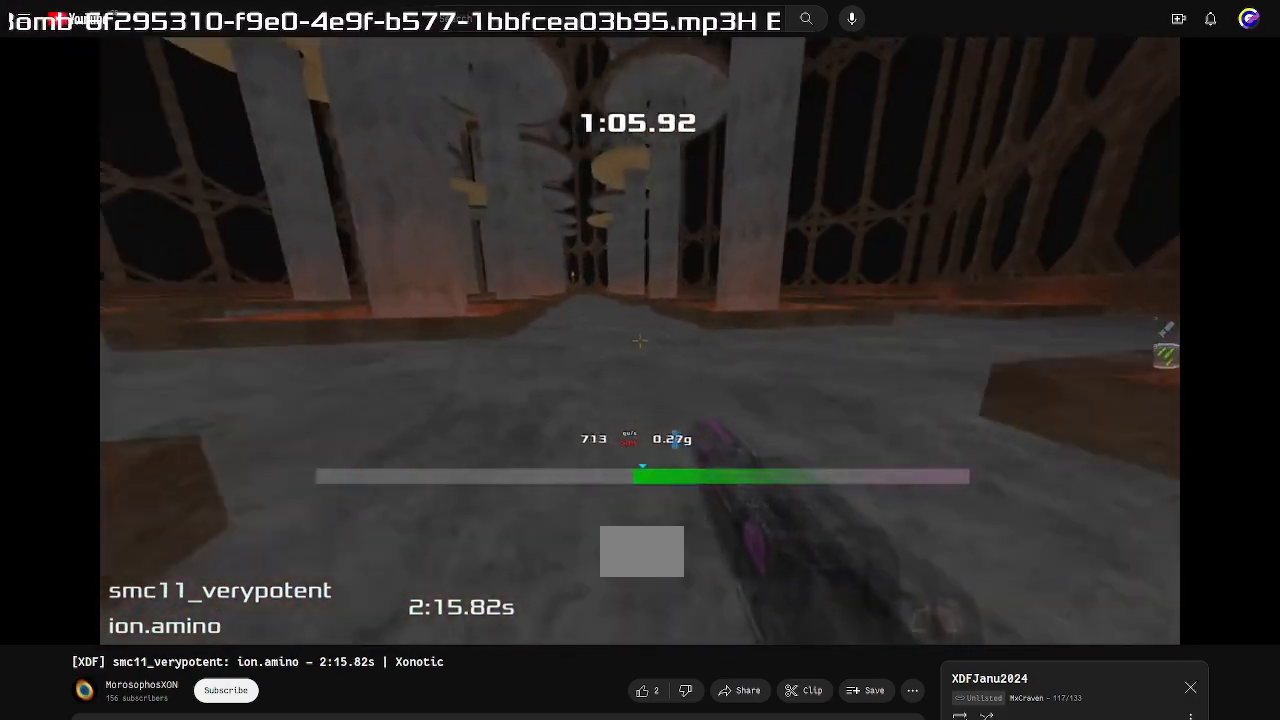
{"keys": ["right", "up"], "events": []}
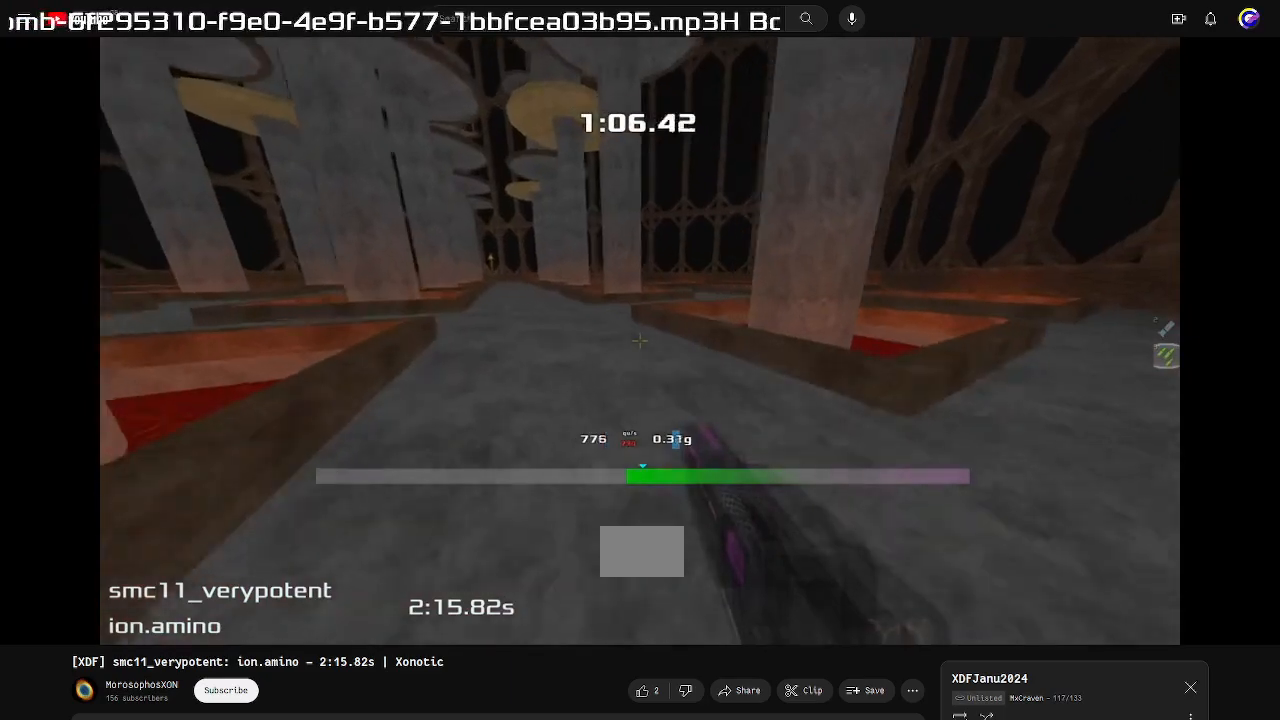
{"keys": ["left", "up"], "events": [[400, "right", "up"], [433, "left", "down"]]}
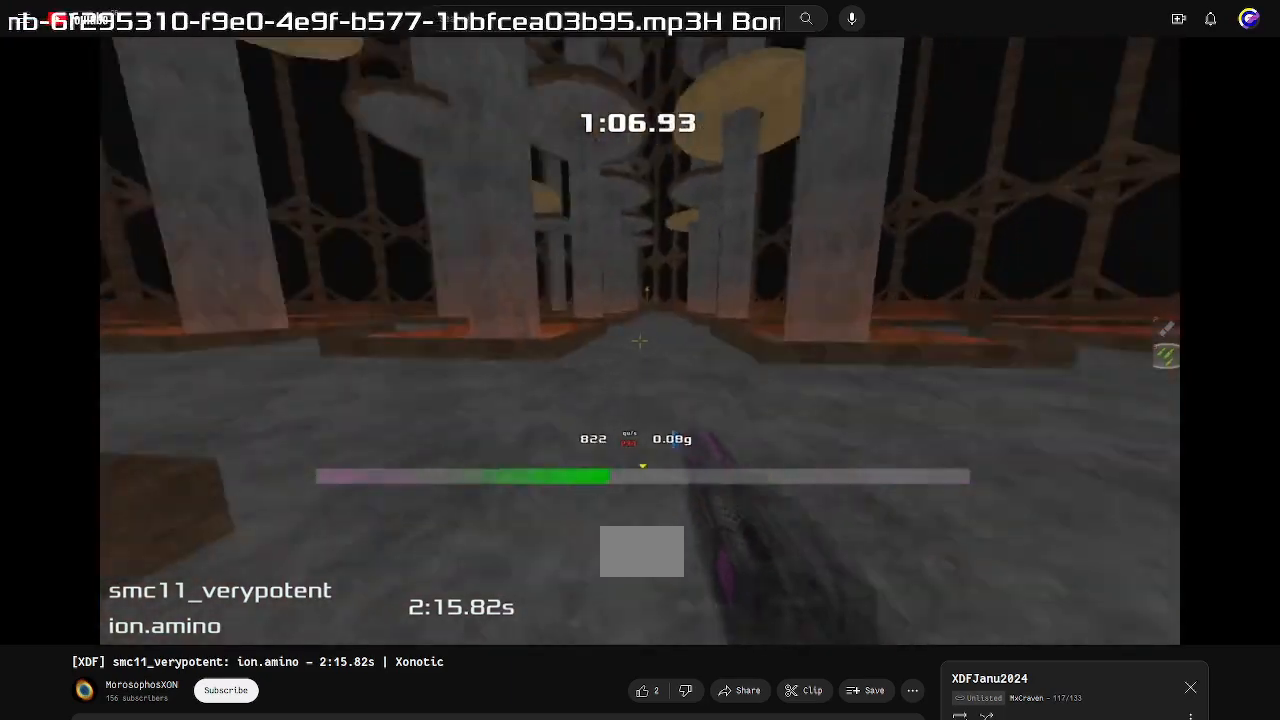
{"keys": ["left", "up"], "events": []}
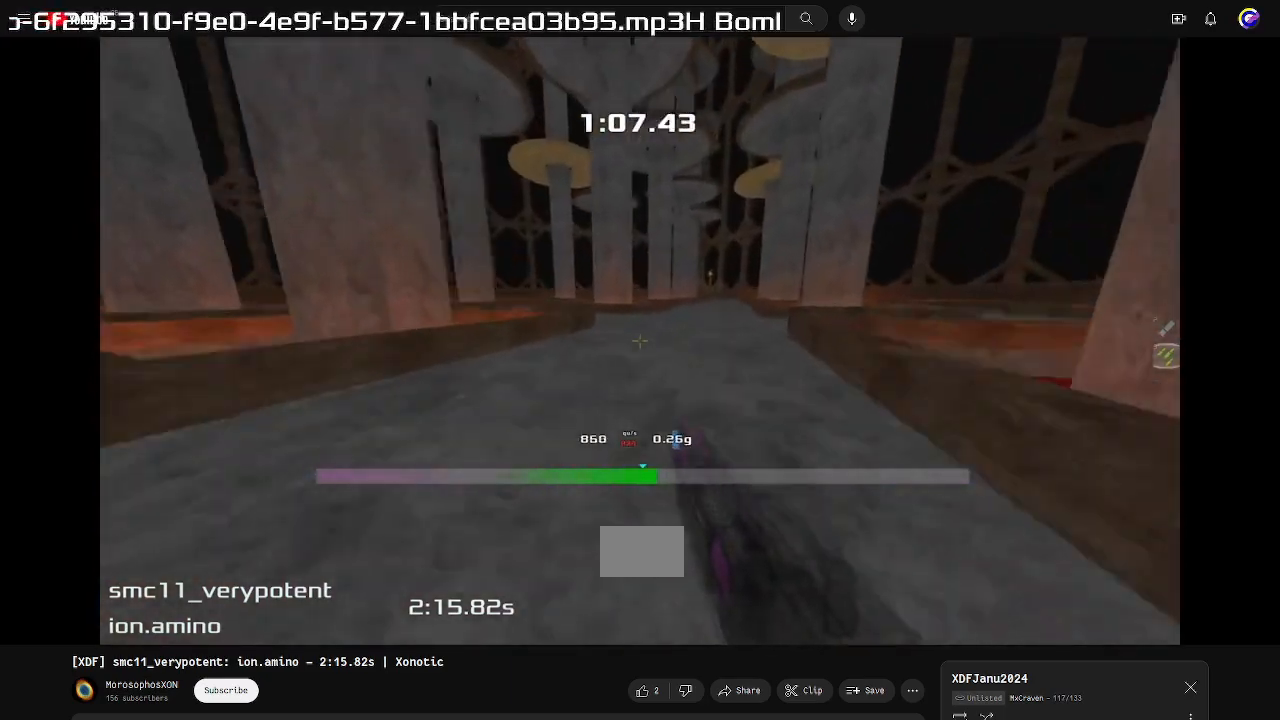
{"keys": ["left", "up"], "events": []}
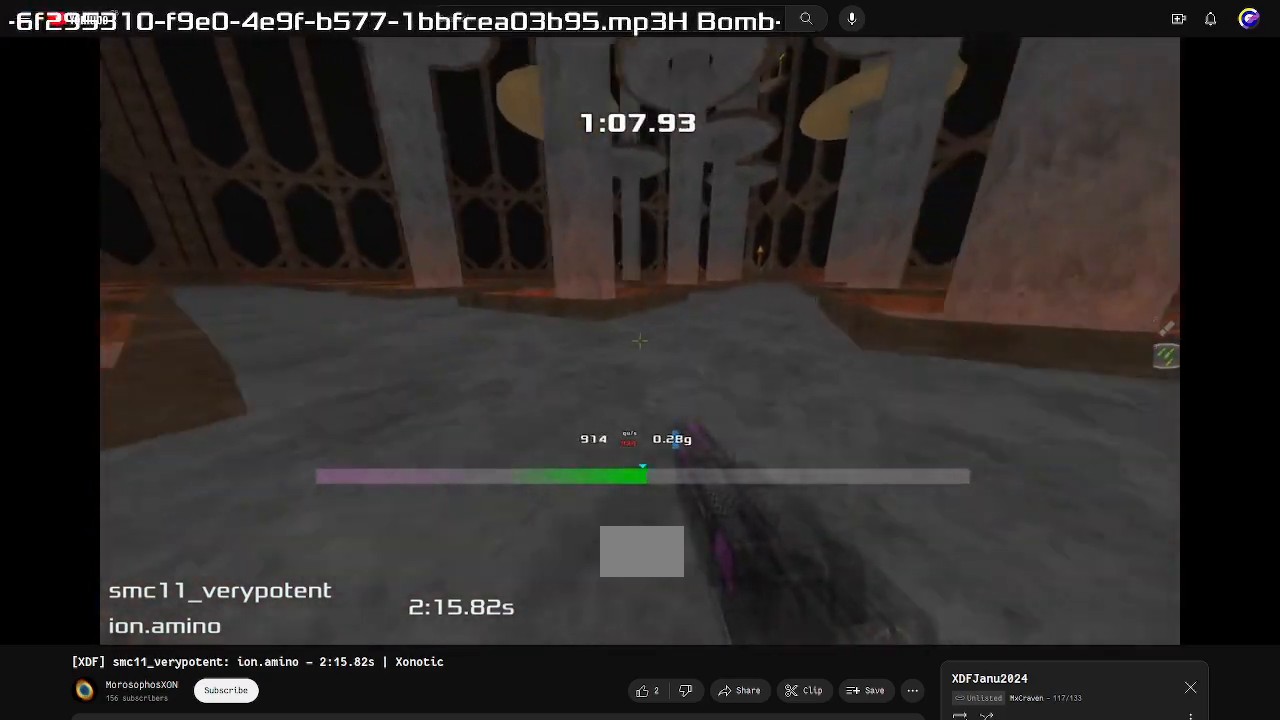
{"keys": ["left", "up"], "events": []}
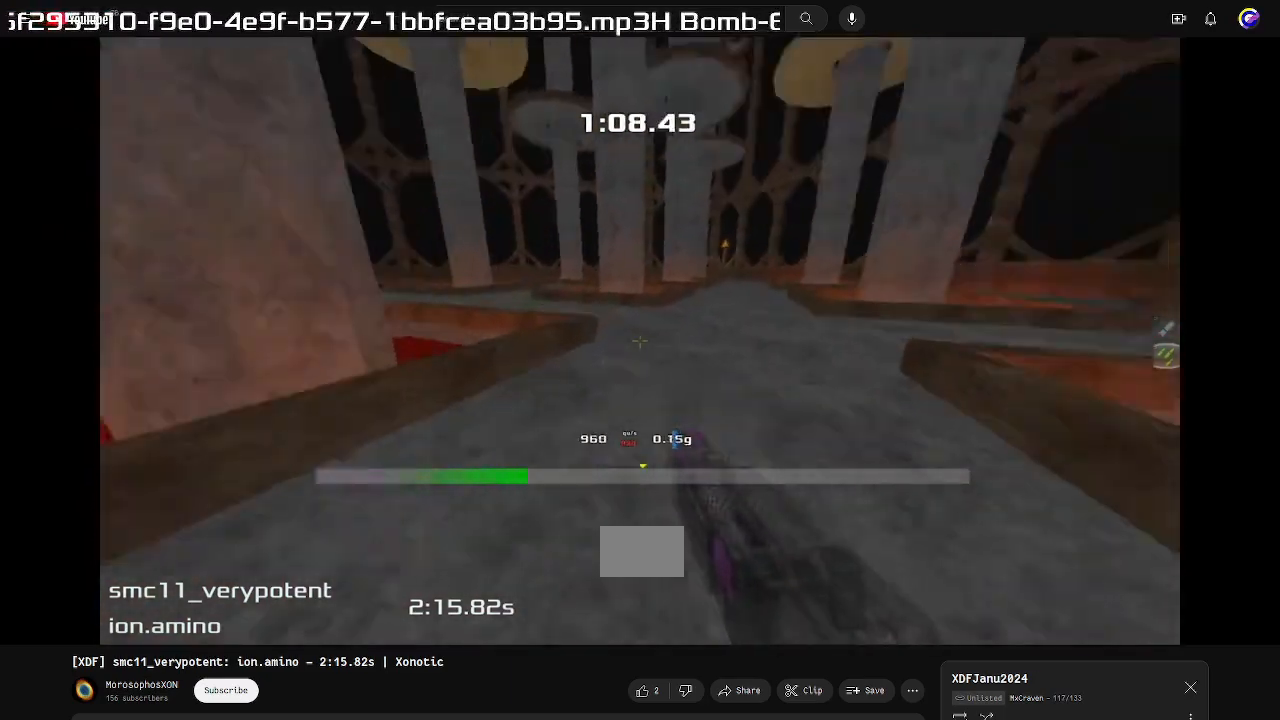
{"keys": ["right", "up"], "events": [[33, "left", "up"], [33, "right", "down"]]}
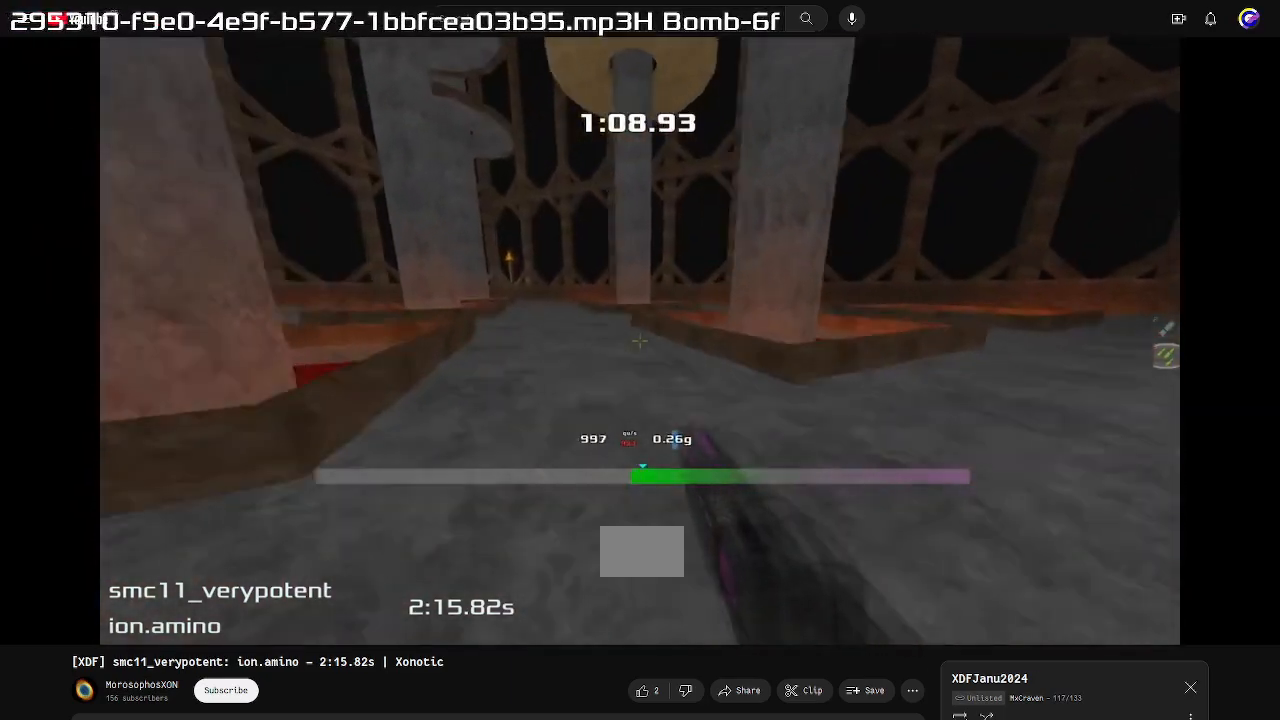
{"keys": ["right", "up"], "events": []}
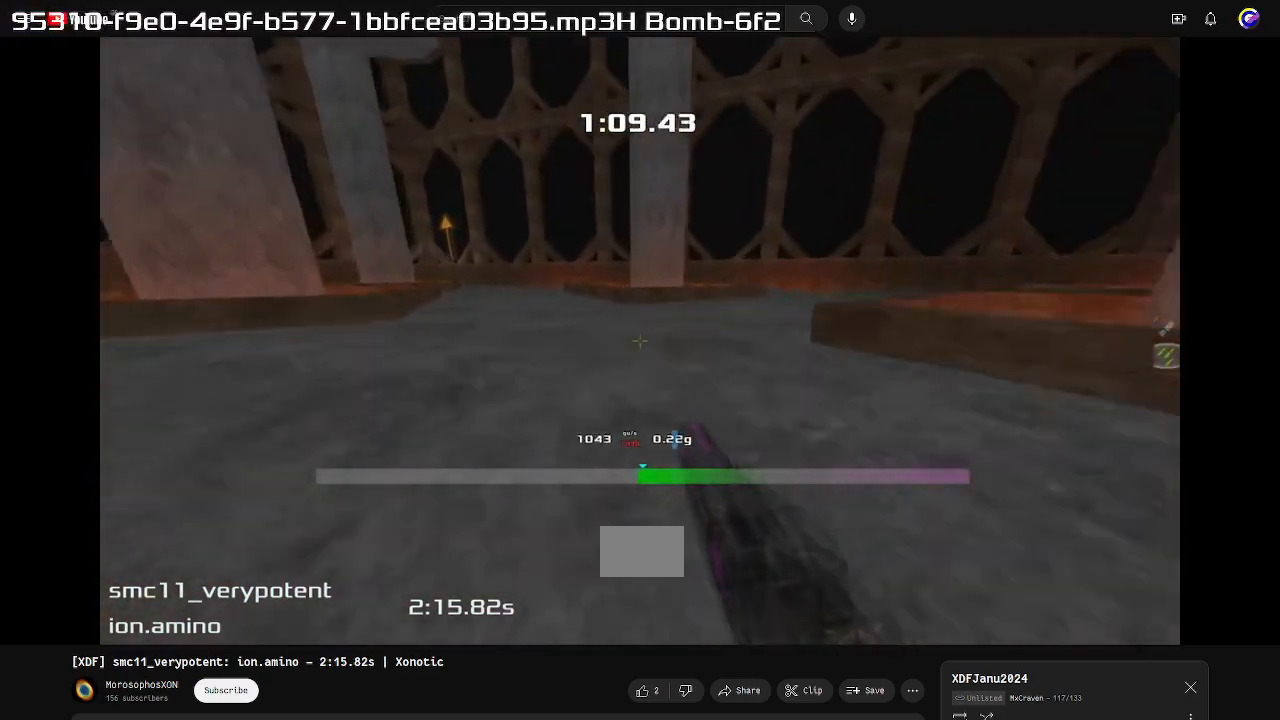
{"keys": ["left", "up"], "events": [[367, "left", "down"], [367, "right", "up"]]}